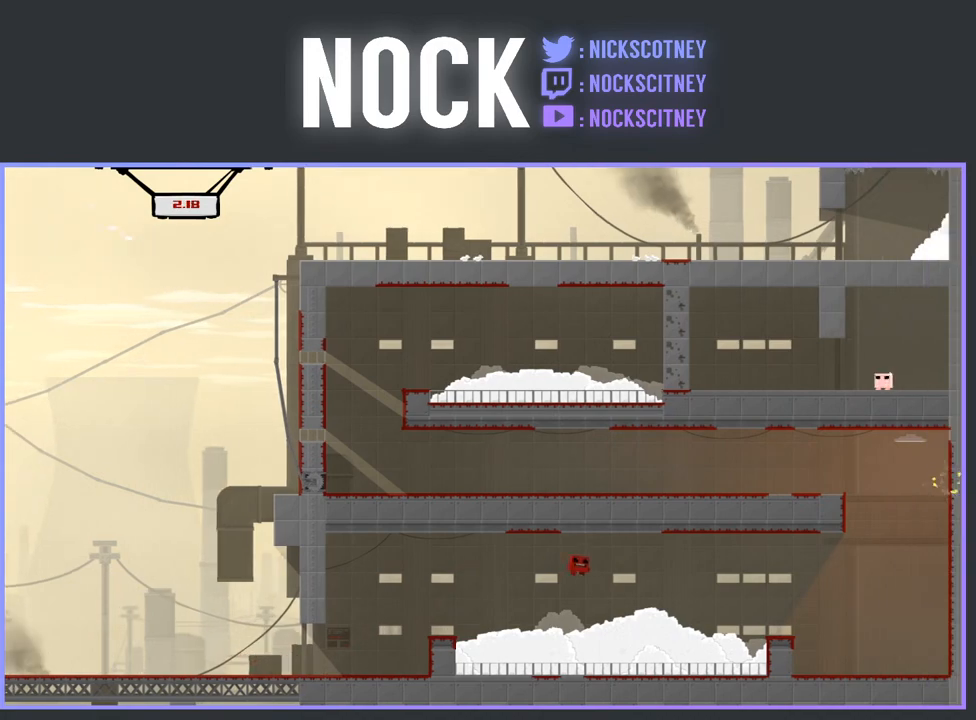
Gameplay with a controller (PlayStation layout); each line is a JSON object with the inputs held at the frame after it. "events" lists button and stick changes between this image and that frame as [ms after this image, input, new state], when the widget could be followed in between. Not read: left_stick right_stick.
{"buttons": ["SQUARE", "R2", "DPAD_RIGHT"], "events": [[450, "CROSS", "up"]]}
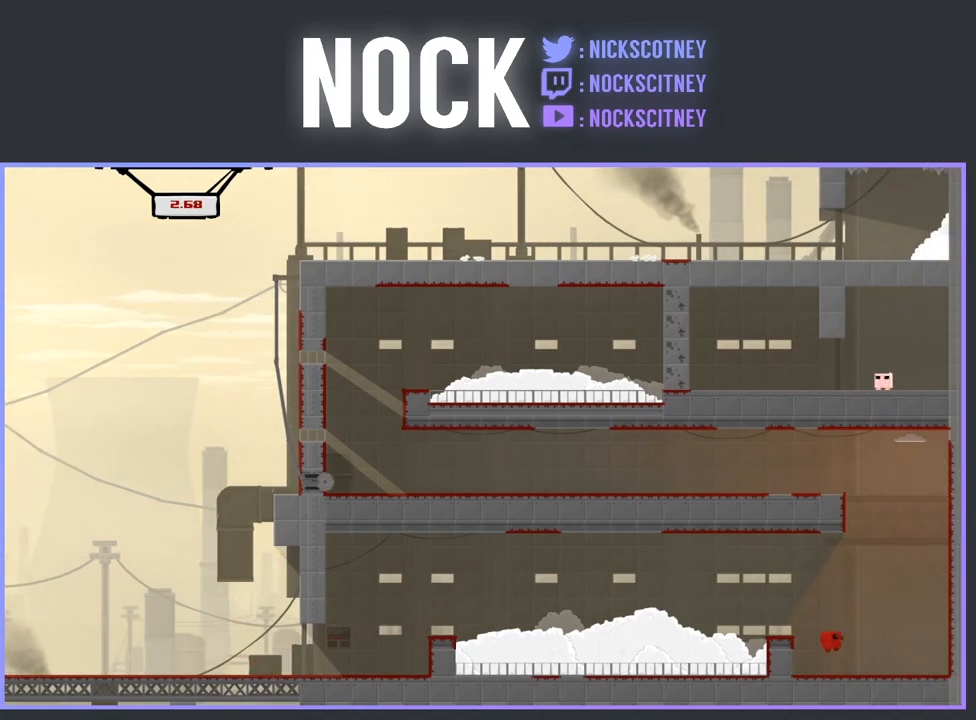
{"buttons": ["CROSS", "R2", "DPAD_UP", "DPAD_RIGHT"], "events": [[100, "SQUARE", "up"], [233, "CROSS", "down"], [283, "DPAD_UP", "down"]]}
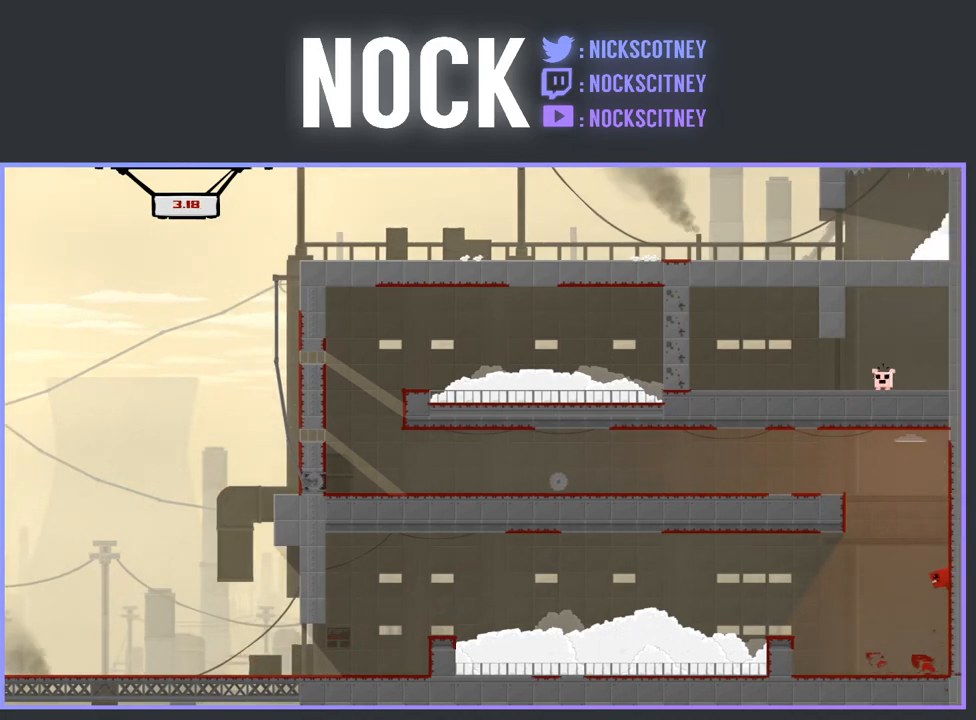
{"buttons": ["CROSS", "R2", "DPAD_UP", "DPAD_LEFT"], "events": [[17, "DPAD_RIGHT", "up"], [100, "CROSS", "up"], [133, "CROSS", "down"], [233, "DPAD_LEFT", "down"]]}
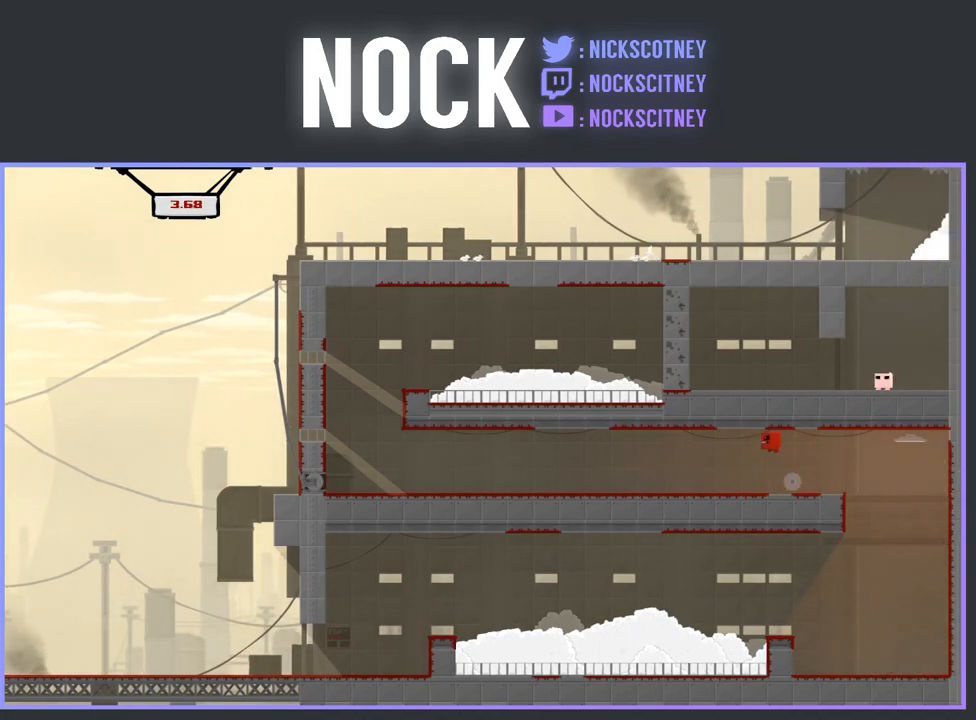
{"buttons": ["SQUARE", "R2", "DPAD_LEFT"], "events": [[17, "DPAD_UP", "up"], [50, "CROSS", "up"], [117, "SQUARE", "down"]]}
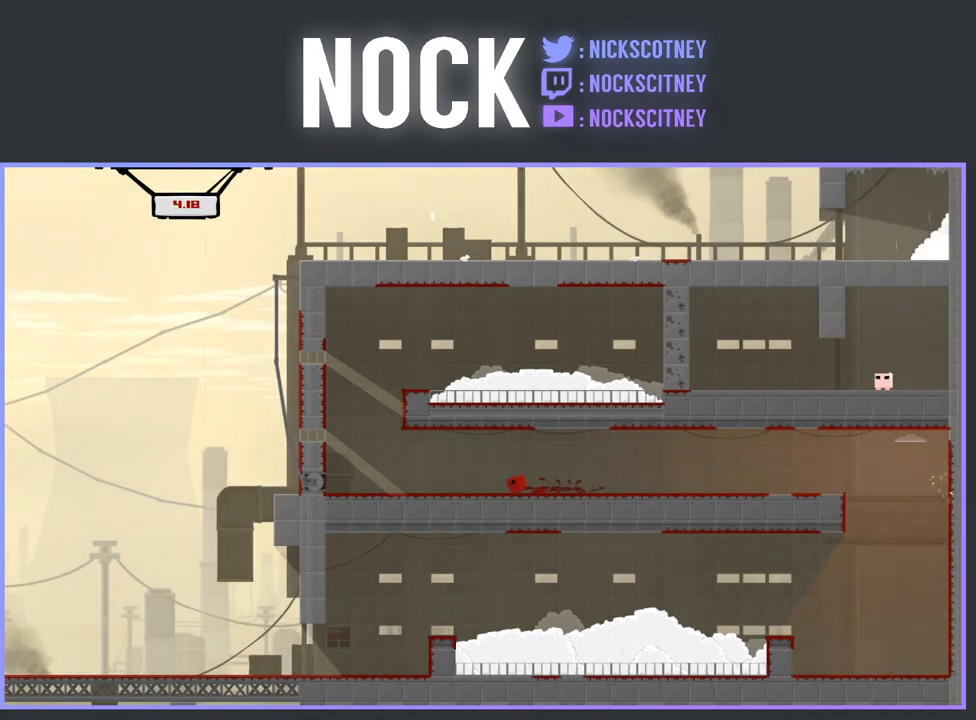
{"buttons": ["CROSS", "SQUARE", "R2", "DPAD_LEFT"], "events": [[133, "CROSS", "down"]]}
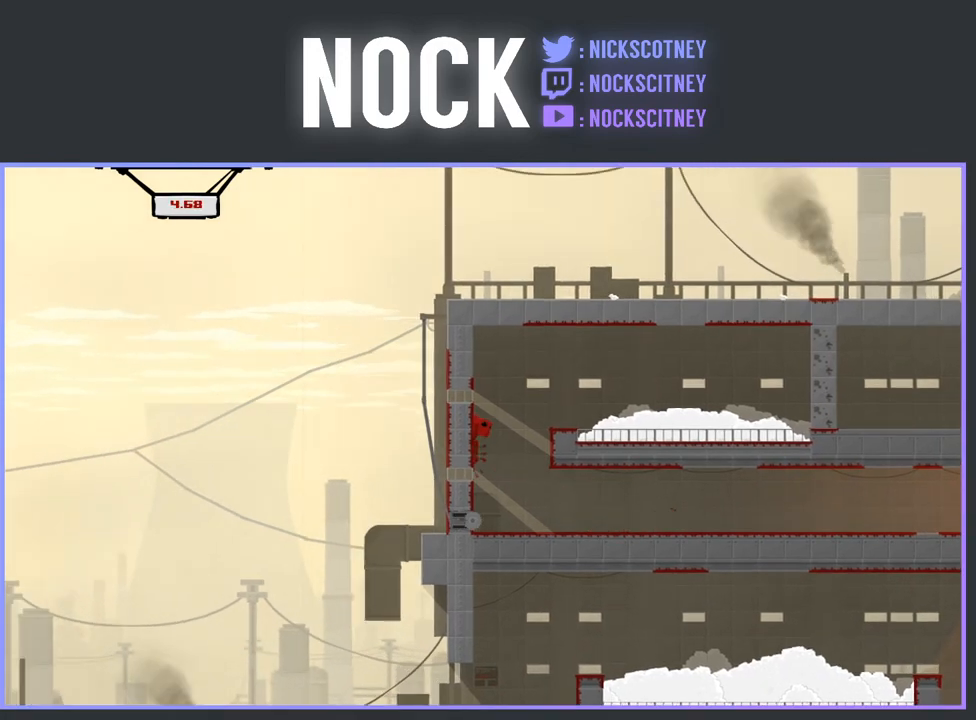
{"buttons": ["CROSS", "R2", "DPAD_RIGHT"], "events": [[50, "DPAD_UP", "down"], [83, "CROSS", "up"], [83, "DPAD_LEFT", "up"], [117, "DPAD_RIGHT", "down"], [117, "SQUARE", "up"], [150, "DPAD_UP", "up"], [183, "DPAD_UP", "down"], [200, "CROSS", "down"], [433, "DPAD_UP", "up"]]}
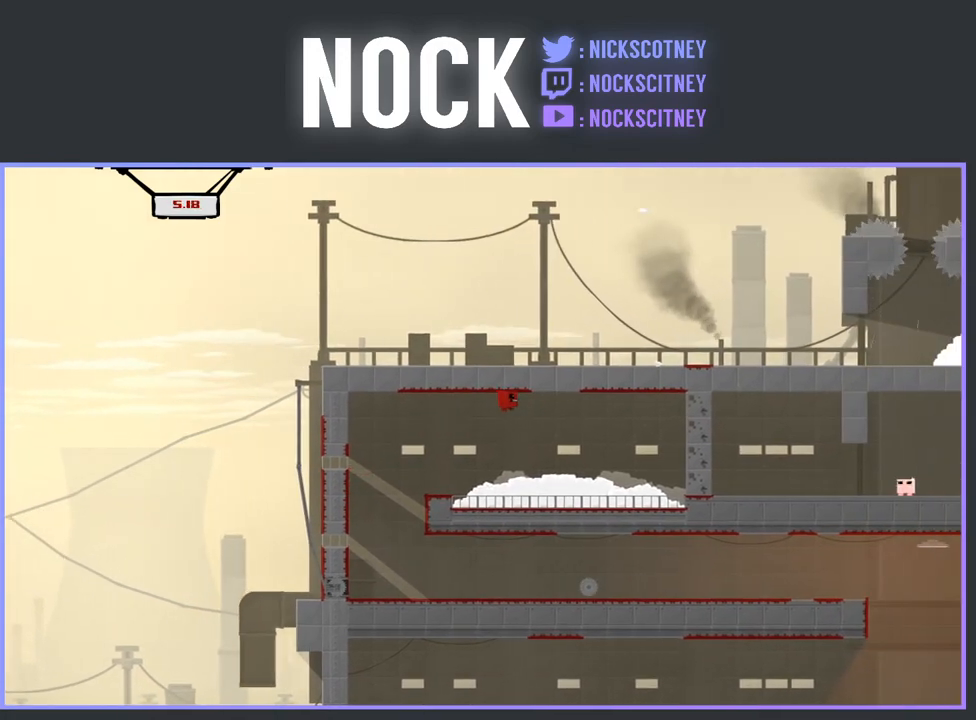
{"buttons": ["CROSS", "R2", "DPAD_UP", "DPAD_RIGHT"], "events": [[417, "CROSS", "up"], [450, "DPAD_UP", "down"], [483, "CROSS", "down"]]}
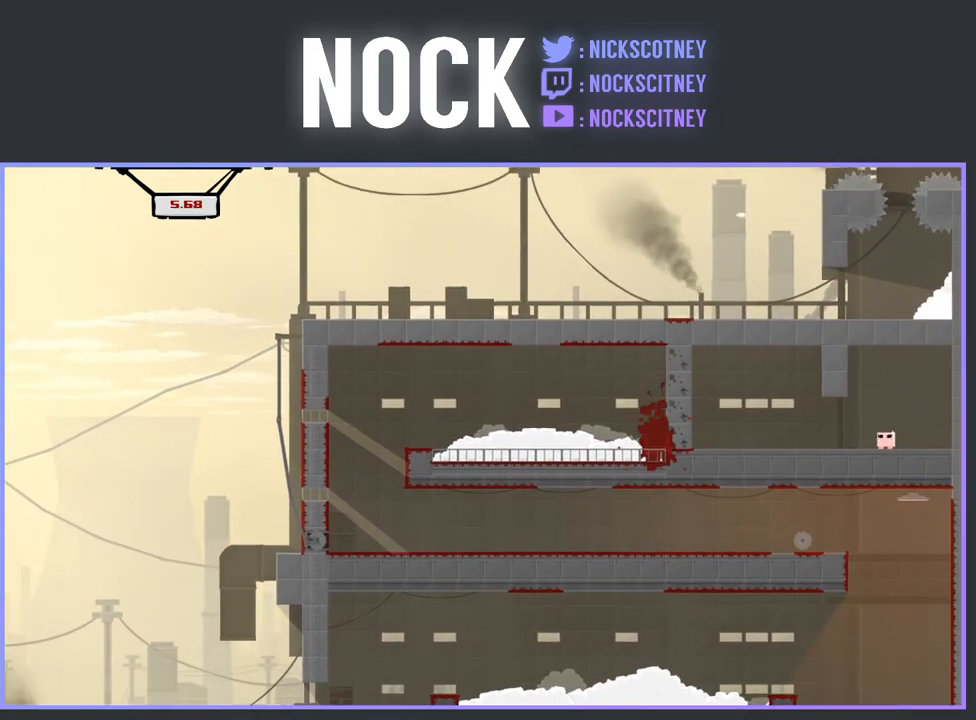
{"buttons": [], "events": [[50, "DPAD_RIGHT", "up"], [83, "DPAD_LEFT", "down"], [250, "DPAD_UP", "up"], [367, "DPAD_LEFT", "up"], [367, "R2", "up"], [383, "CROSS", "up"]]}
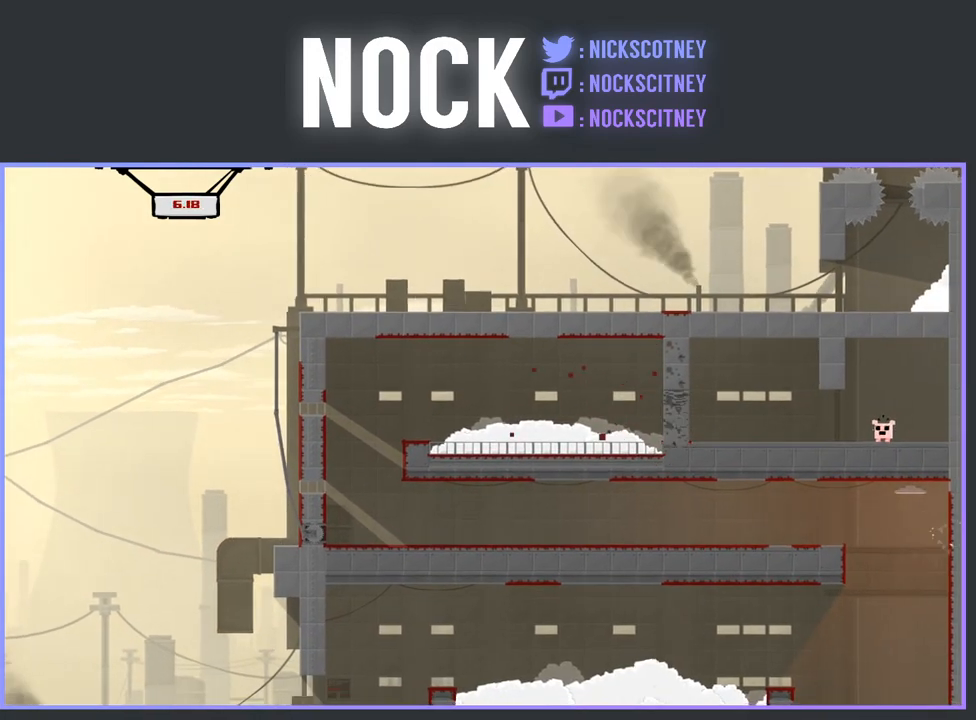
{"buttons": [], "events": []}
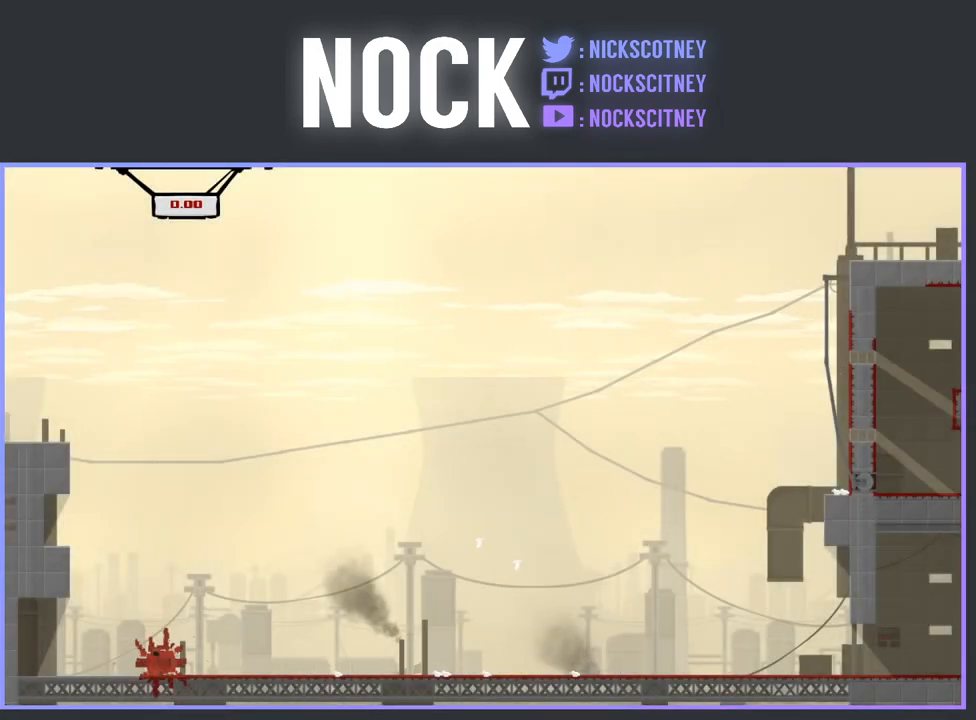
{"buttons": [], "events": []}
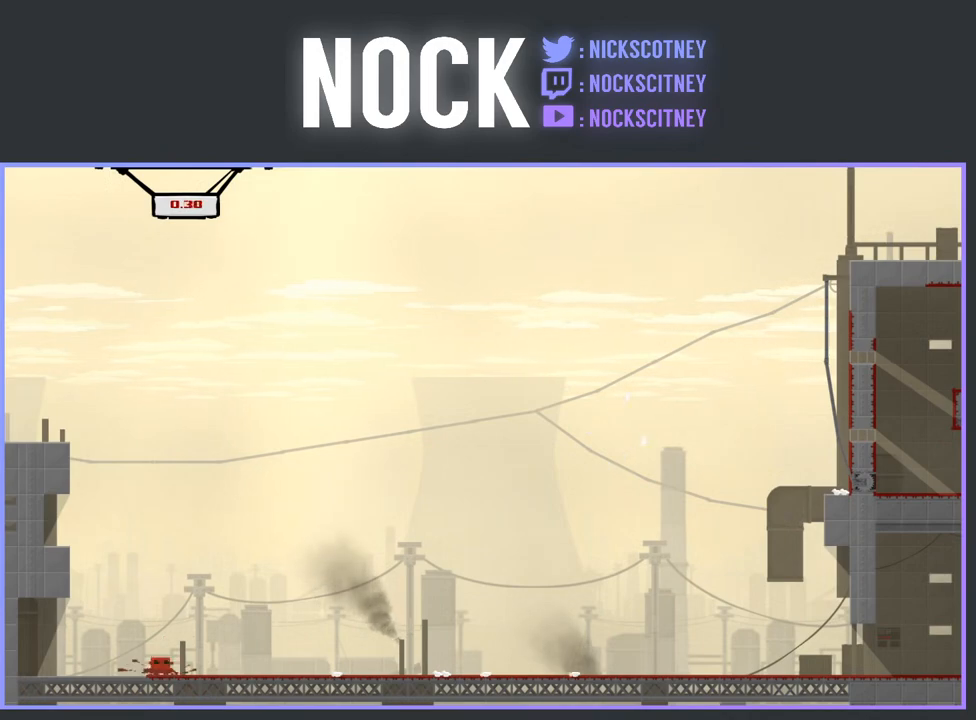
{"buttons": [], "events": []}
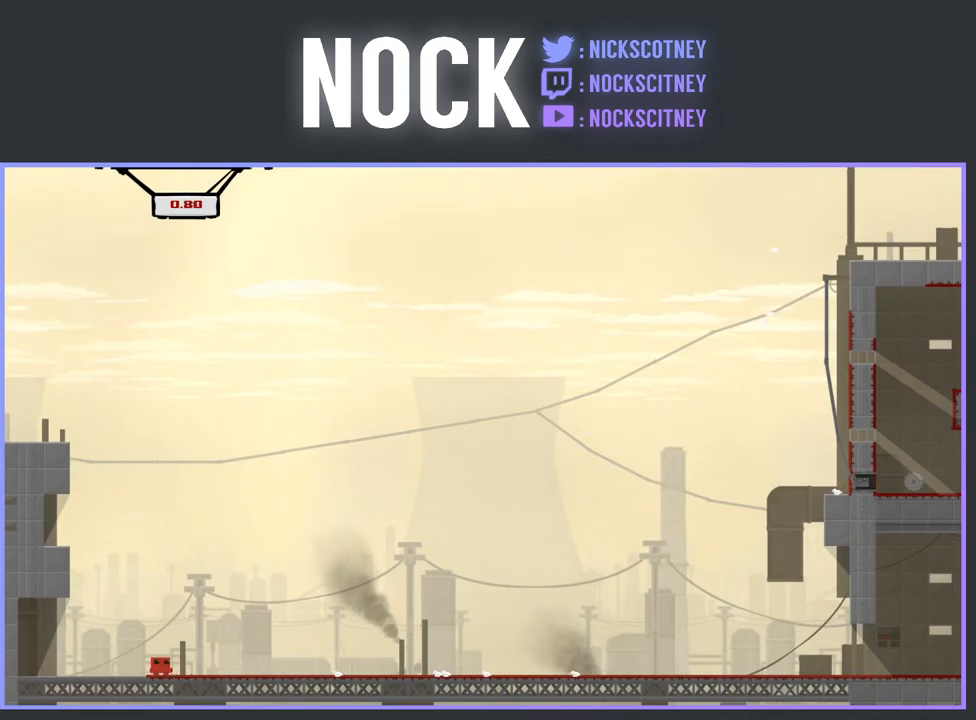
{"buttons": [], "events": []}
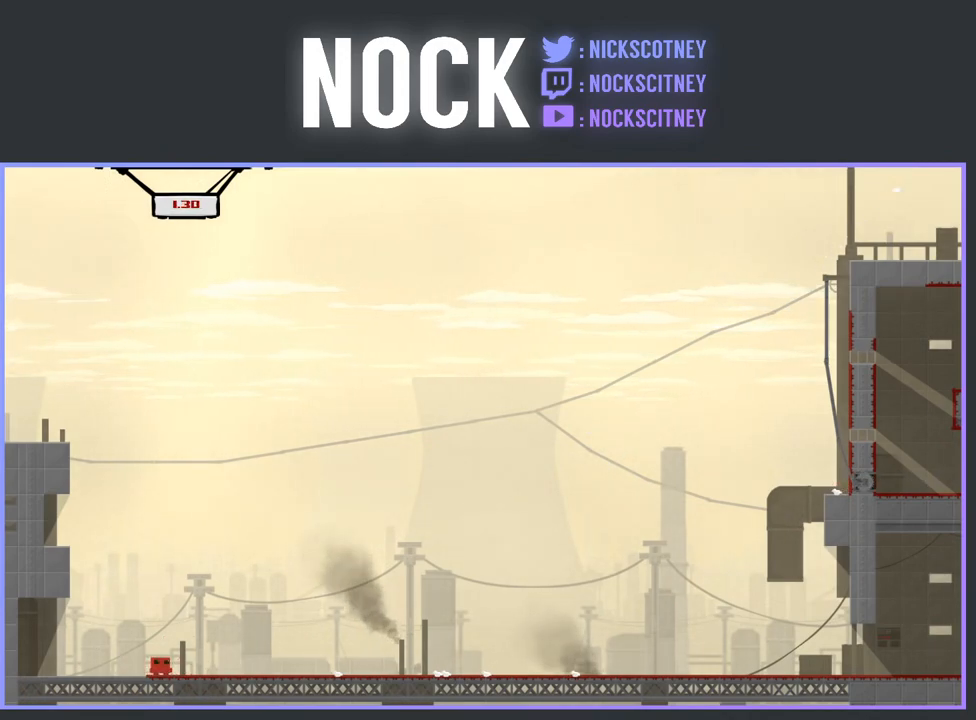
{"buttons": [], "events": []}
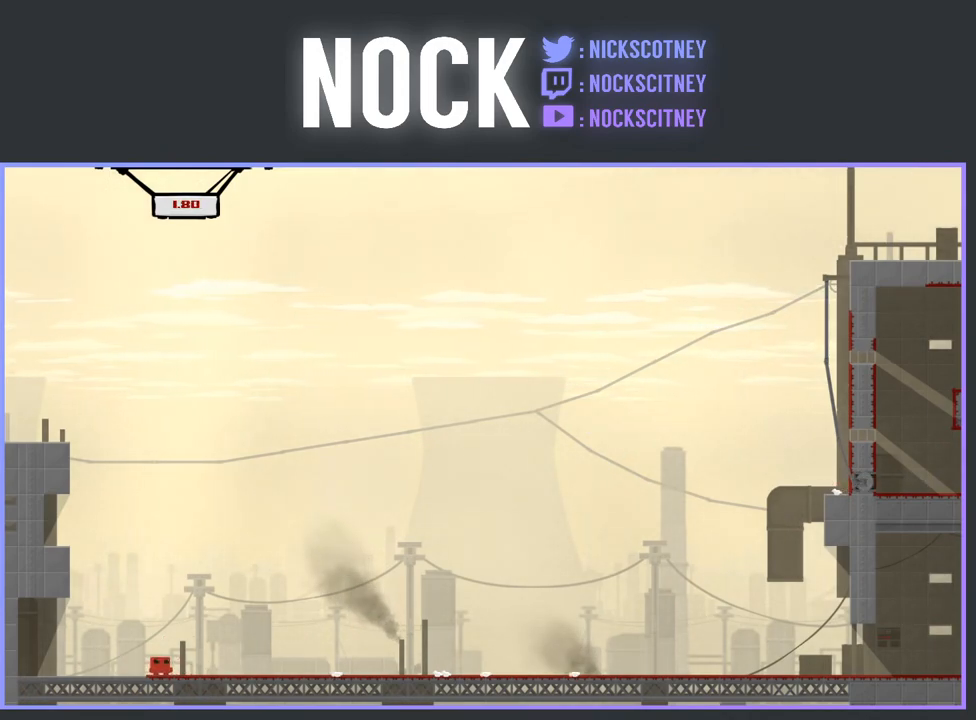
{"buttons": [], "events": []}
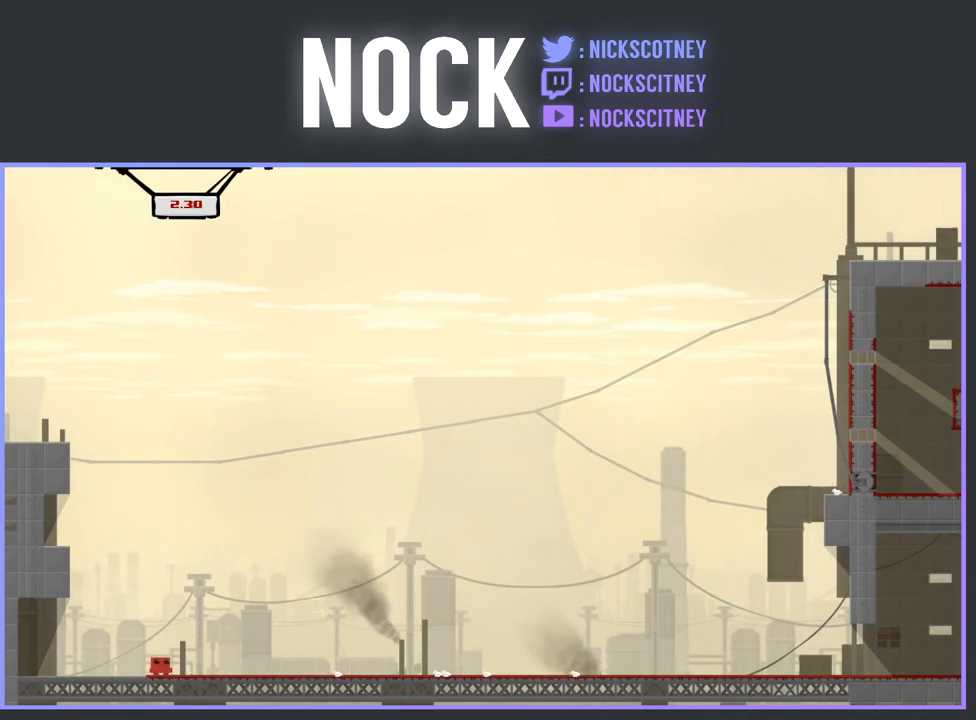
{"buttons": [], "events": []}
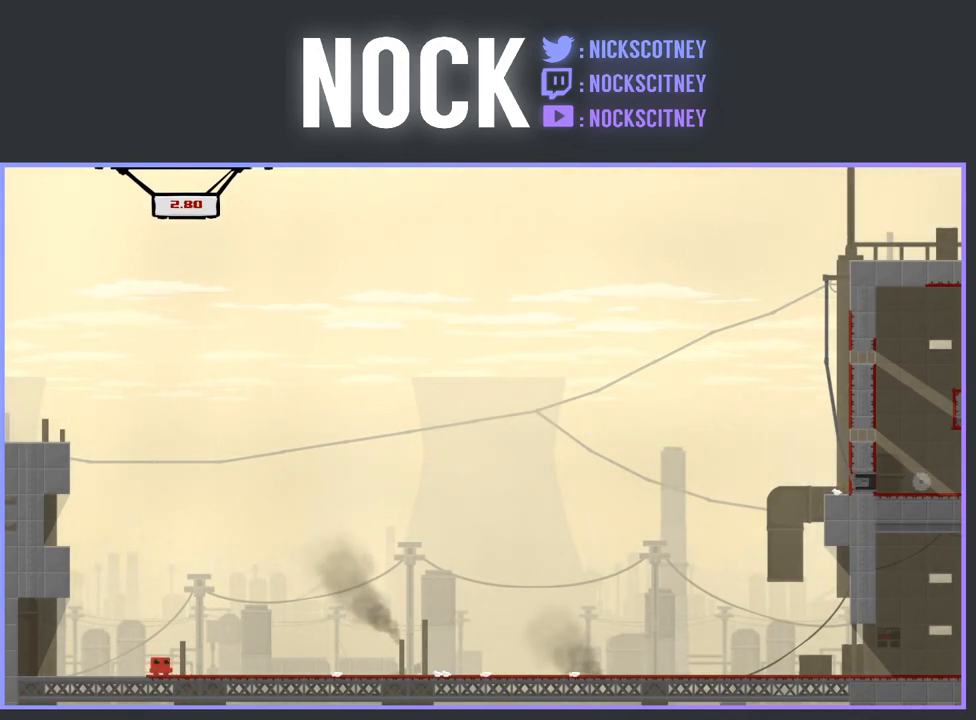
{"buttons": [], "events": []}
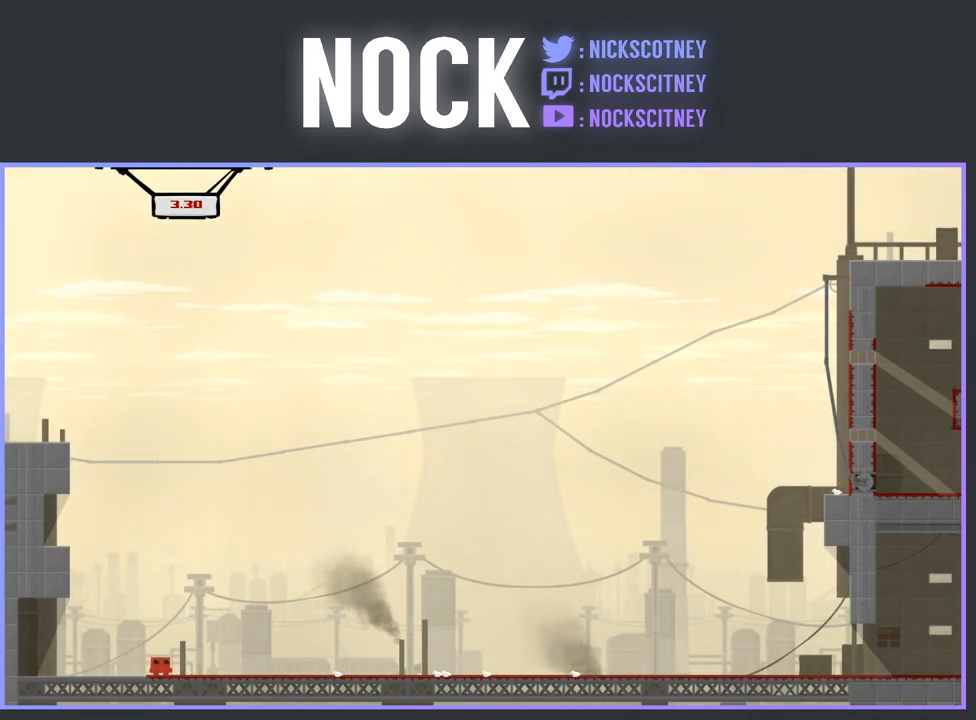
{"buttons": [], "events": []}
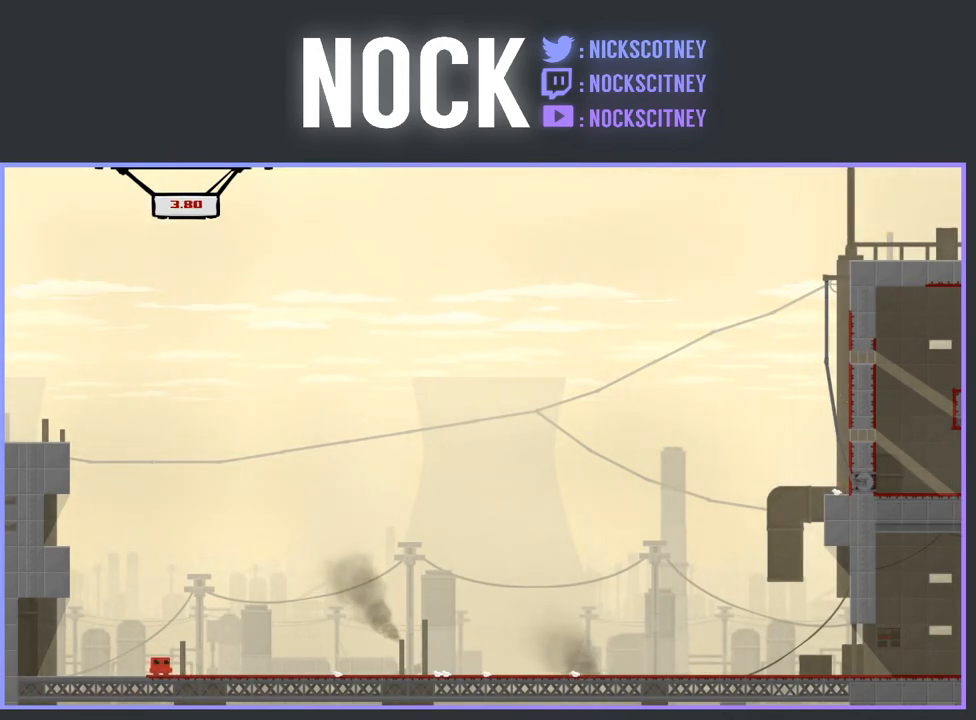
{"buttons": [], "events": []}
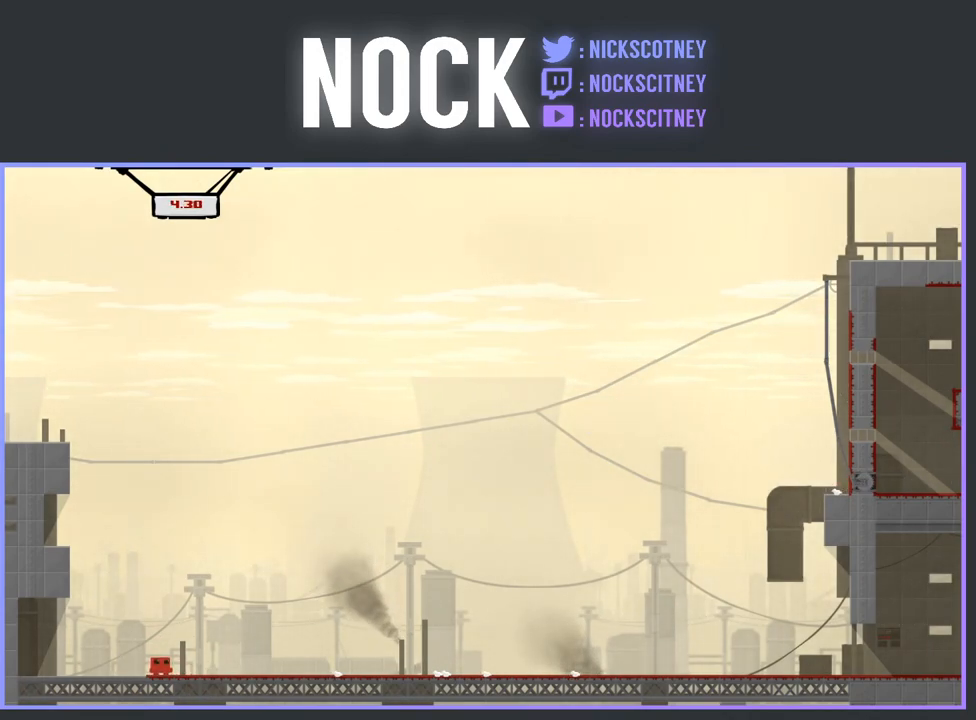
{"buttons": ["SQUARE", "R2", "DPAD_RIGHT"], "events": [[250, "DPAD_RIGHT", "down"], [283, "R2", "down"], [417, "SQUARE", "down"]]}
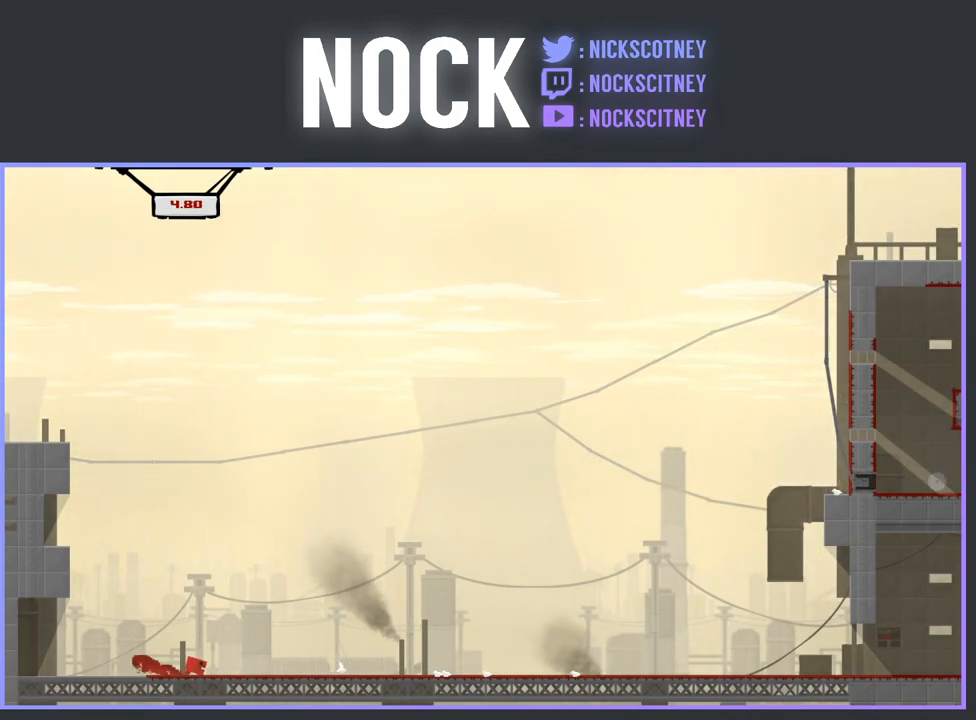
{"buttons": ["SQUARE", "R2", "DPAD_RIGHT"], "events": []}
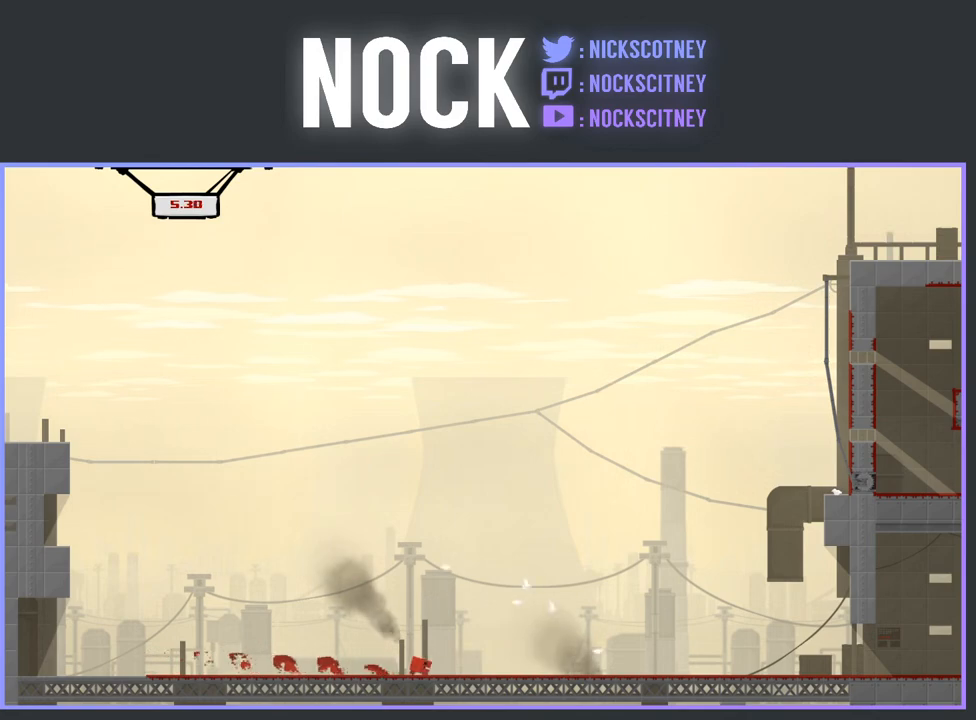
{"buttons": ["SQUARE", "R2", "DPAD_RIGHT"], "events": []}
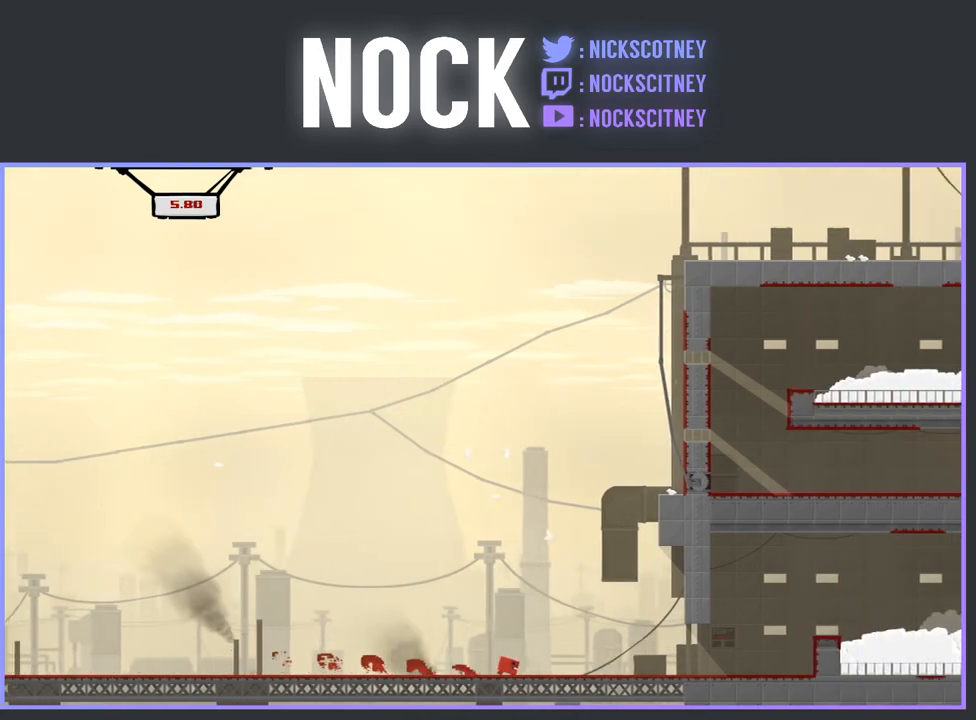
{"buttons": ["CROSS", "SQUARE", "R2", "DPAD_RIGHT"], "events": [[433, "CROSS", "down"]]}
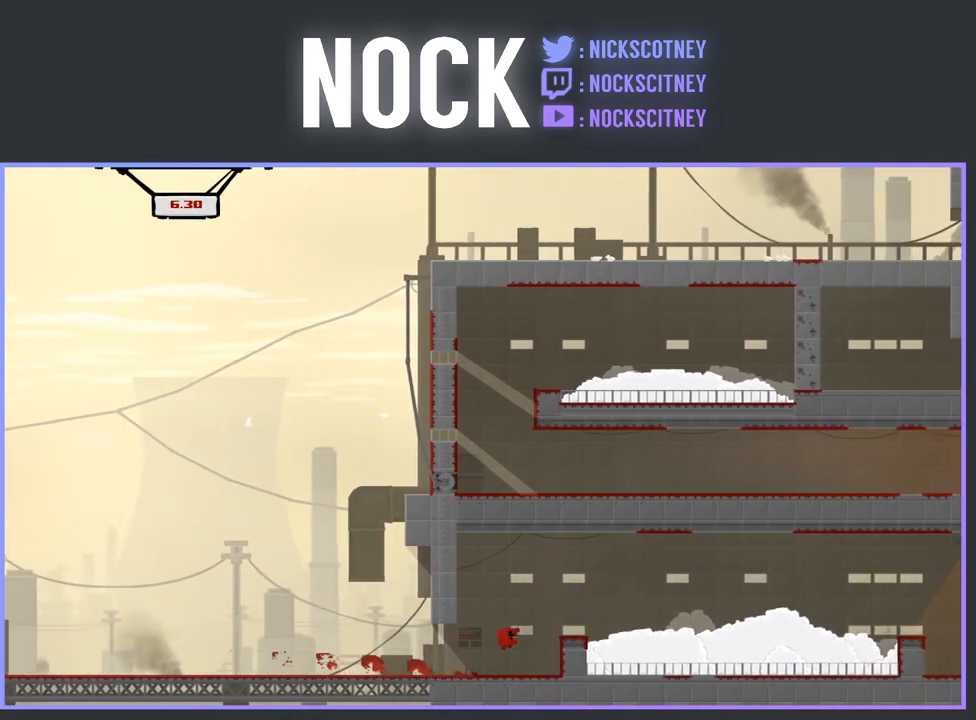
{"buttons": ["CROSS", "SQUARE", "R2", "DPAD_RIGHT"], "events": []}
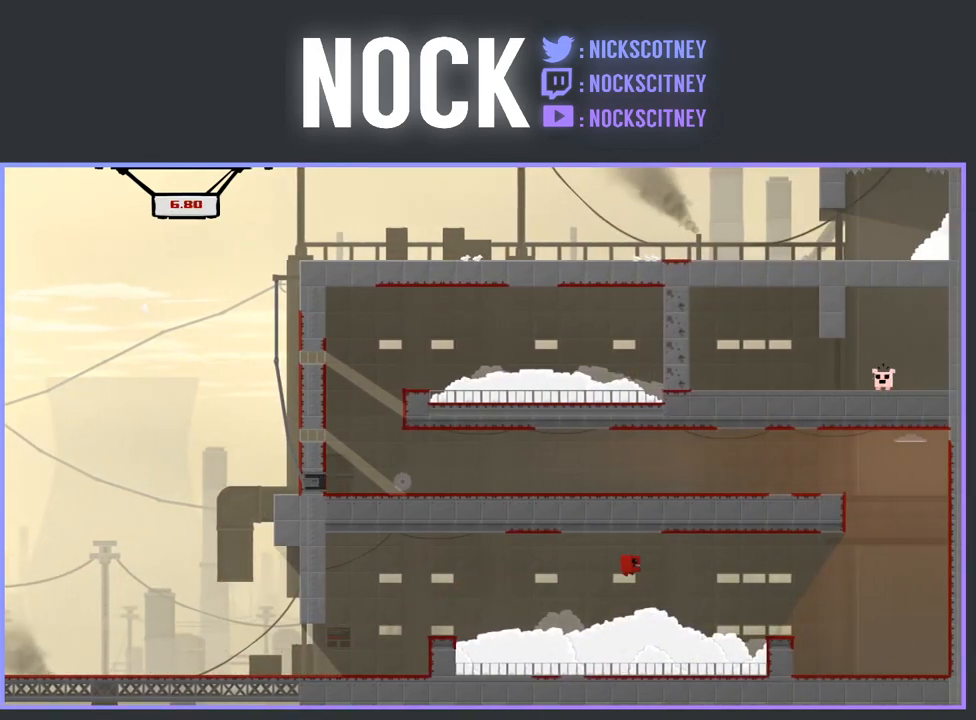
{"buttons": ["R2", "DPAD_RIGHT"], "events": [[283, "CROSS", "up"], [417, "SQUARE", "up"]]}
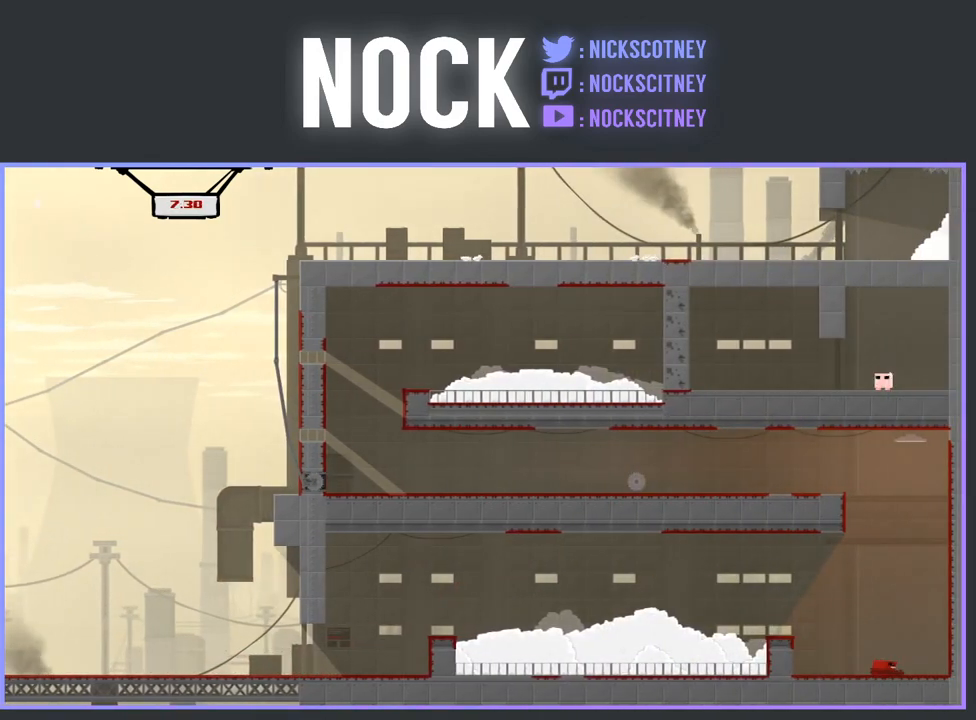
{"buttons": ["SQUARE", "R2", "DPAD_RIGHT"], "events": [[150, "SQUARE", "down"]]}
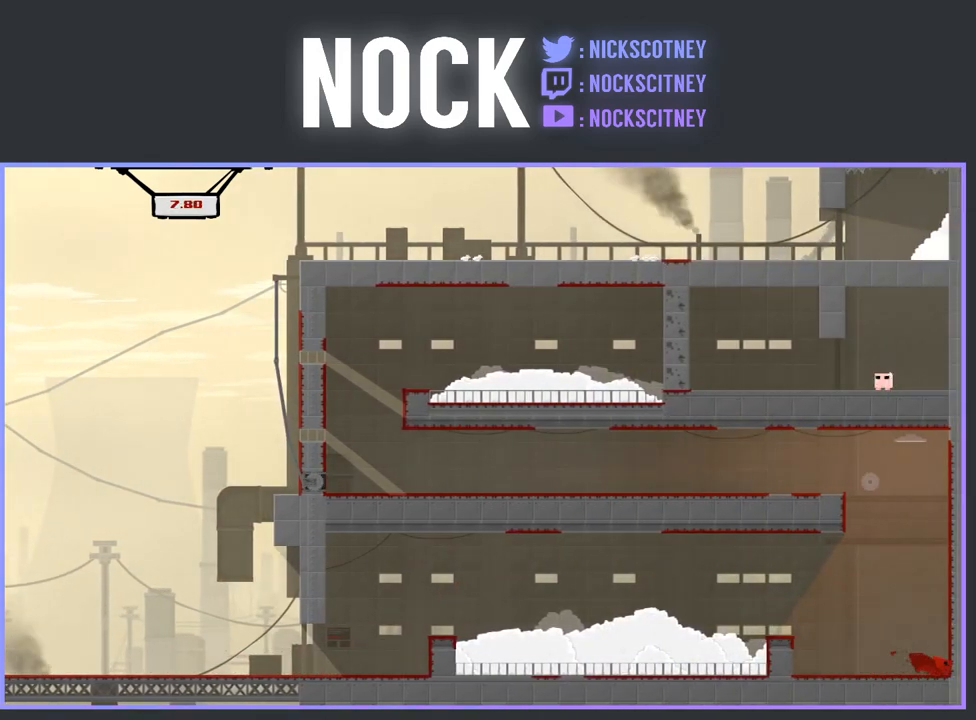
{"buttons": ["R2", "DPAD_UP", "DPAD_RIGHT"], "events": [[17, "SQUARE", "up"], [100, "CROSS", "down"], [433, "DPAD_UP", "down"], [483, "CROSS", "up"]]}
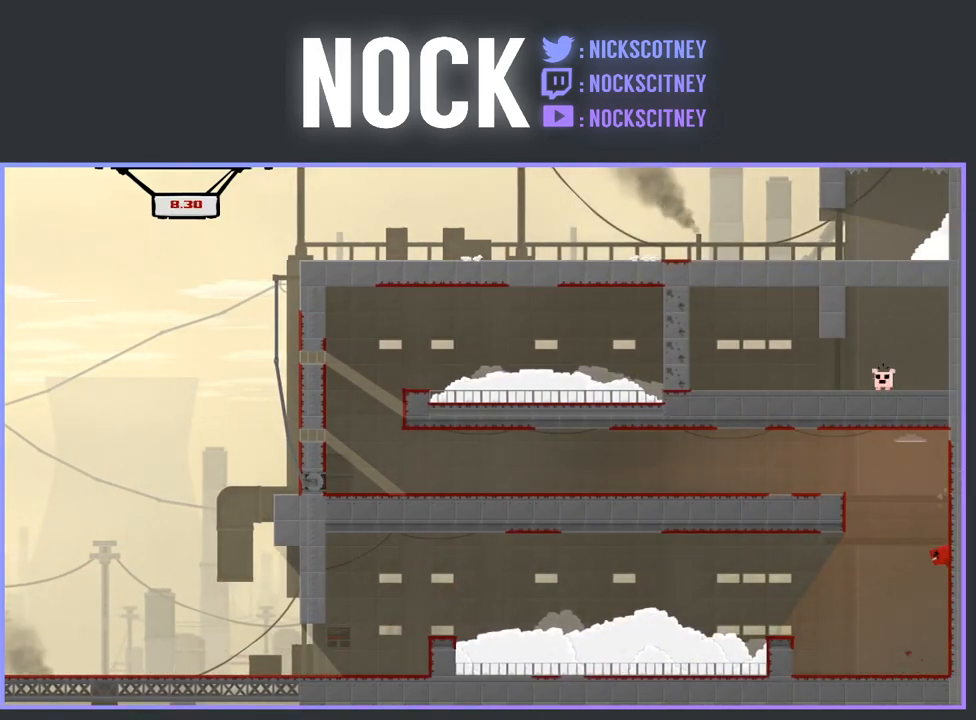
{"buttons": ["R2", "DPAD_LEFT"], "events": [[33, "DPAD_RIGHT", "up"], [67, "CROSS", "down"], [150, "DPAD_LEFT", "down"], [250, "DPAD_UP", "up"], [433, "CROSS", "up"]]}
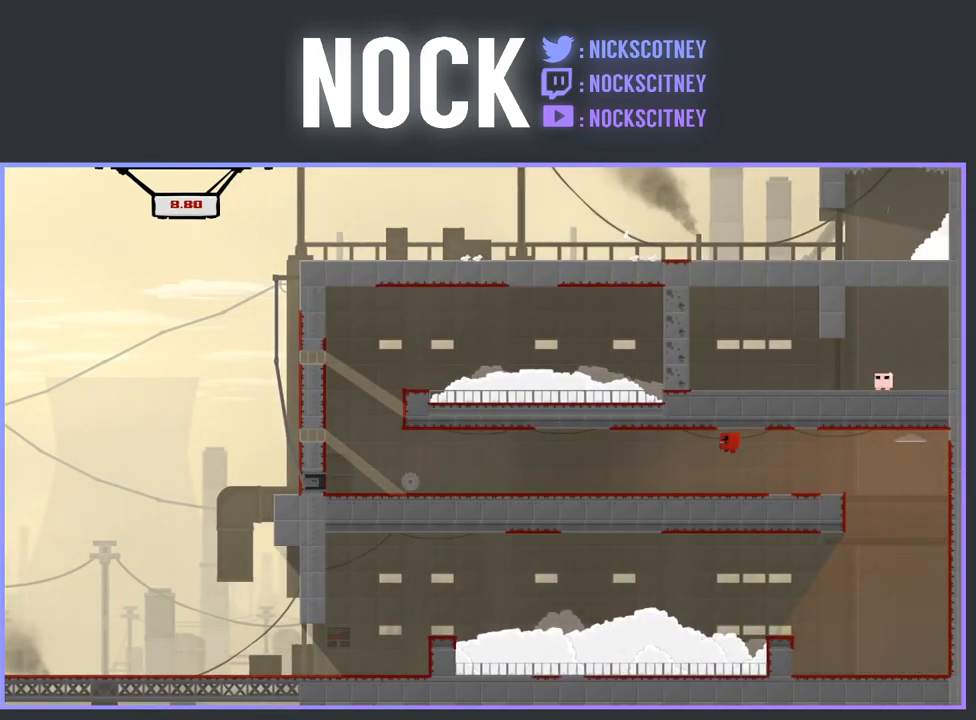
{"buttons": ["CROSS", "R2", "DPAD_LEFT"], "events": [[267, "CROSS", "down"]]}
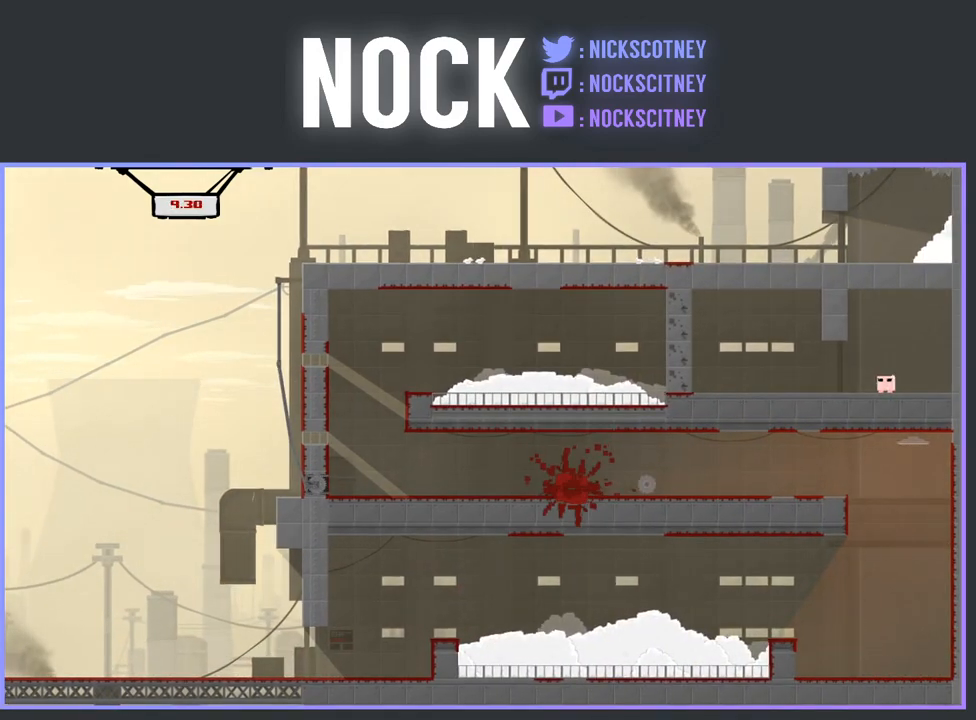
{"buttons": ["SQUARE", "R2", "DPAD_RIGHT"], "events": [[83, "R2", "up"], [100, "CROSS", "up"], [133, "DPAD_LEFT", "up"], [317, "DPAD_RIGHT", "down"], [317, "R2", "down"], [333, "SQUARE", "down"]]}
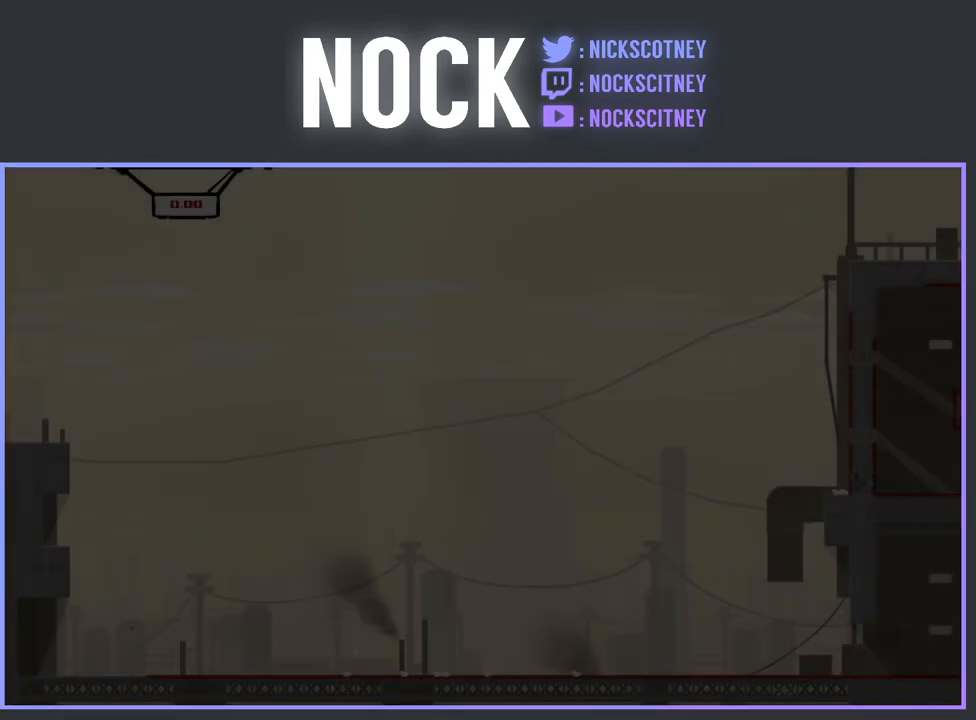
{"buttons": ["SQUARE", "R2", "DPAD_RIGHT"], "events": []}